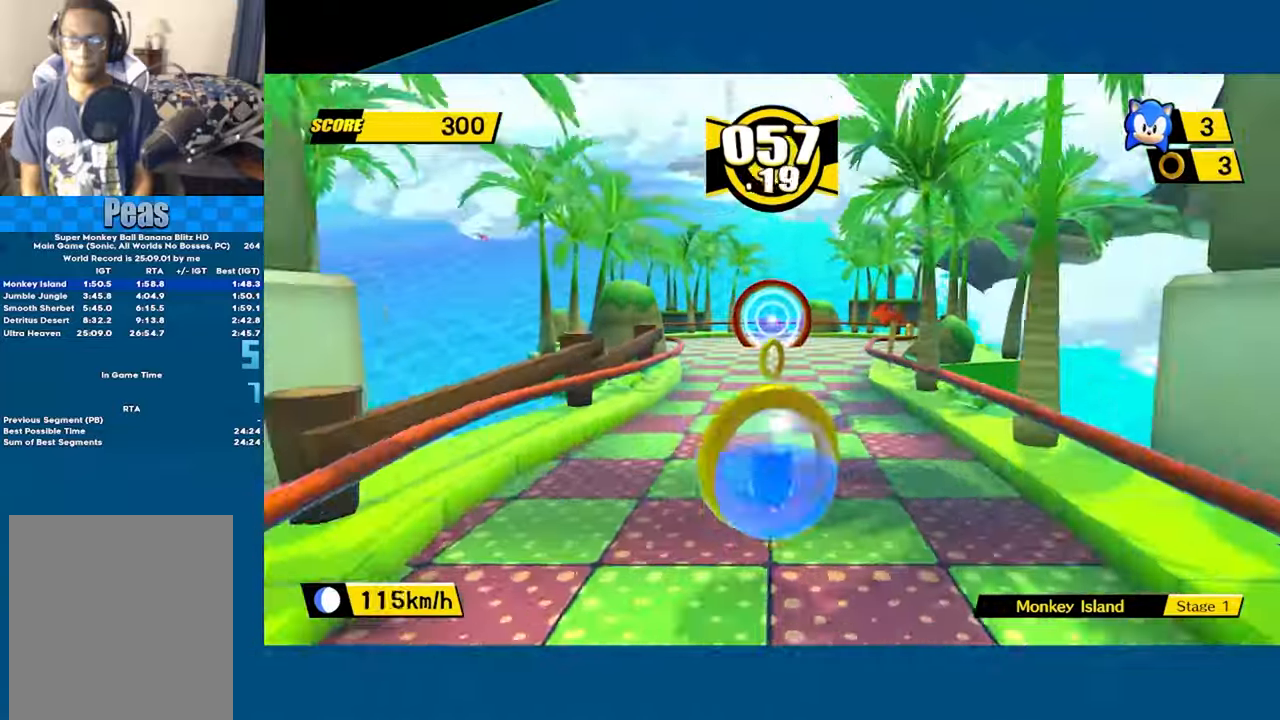
Gameplay with a controller (Xbox layout); each line is a JSON object with the inputs held at the frame after it. "events" lists button and stick changes between this image and that frame as [ms after this image, input, new state], when the widget could be followed in between. Not read: R3 right_stick.
{"buttons": ["A"], "left_stick": "up", "events": []}
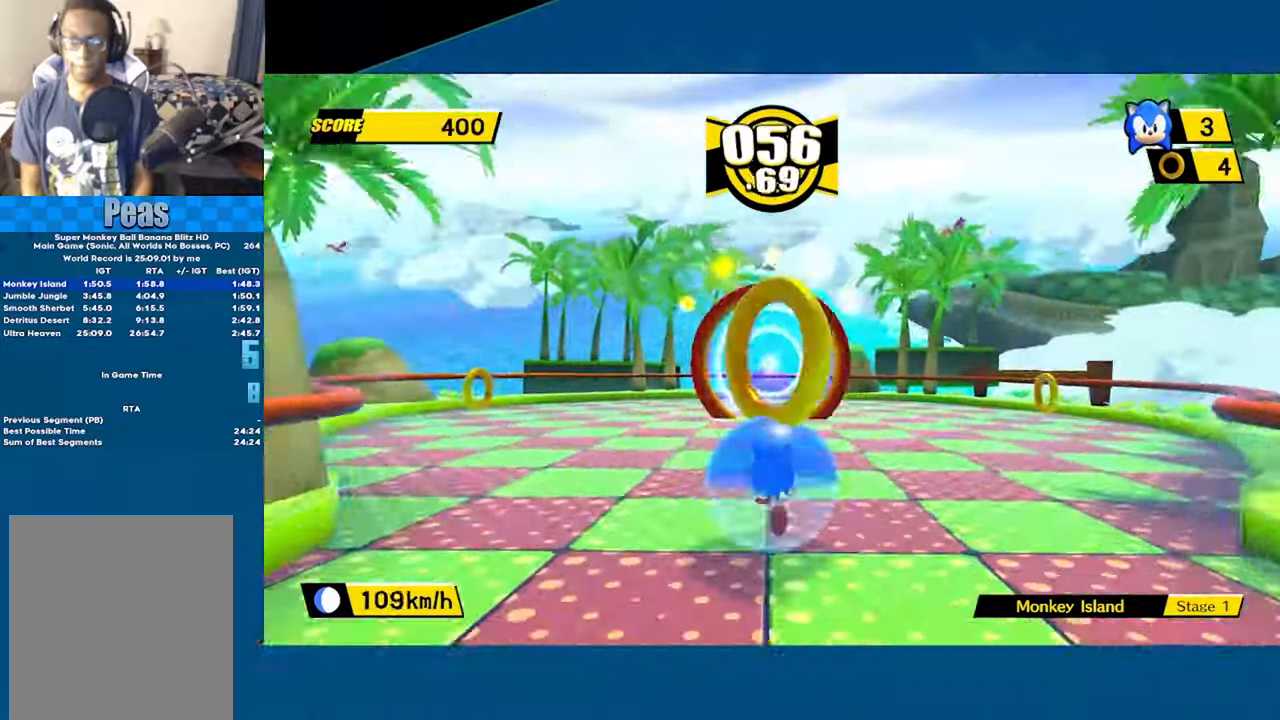
{"buttons": ["A"], "left_stick": "up", "events": []}
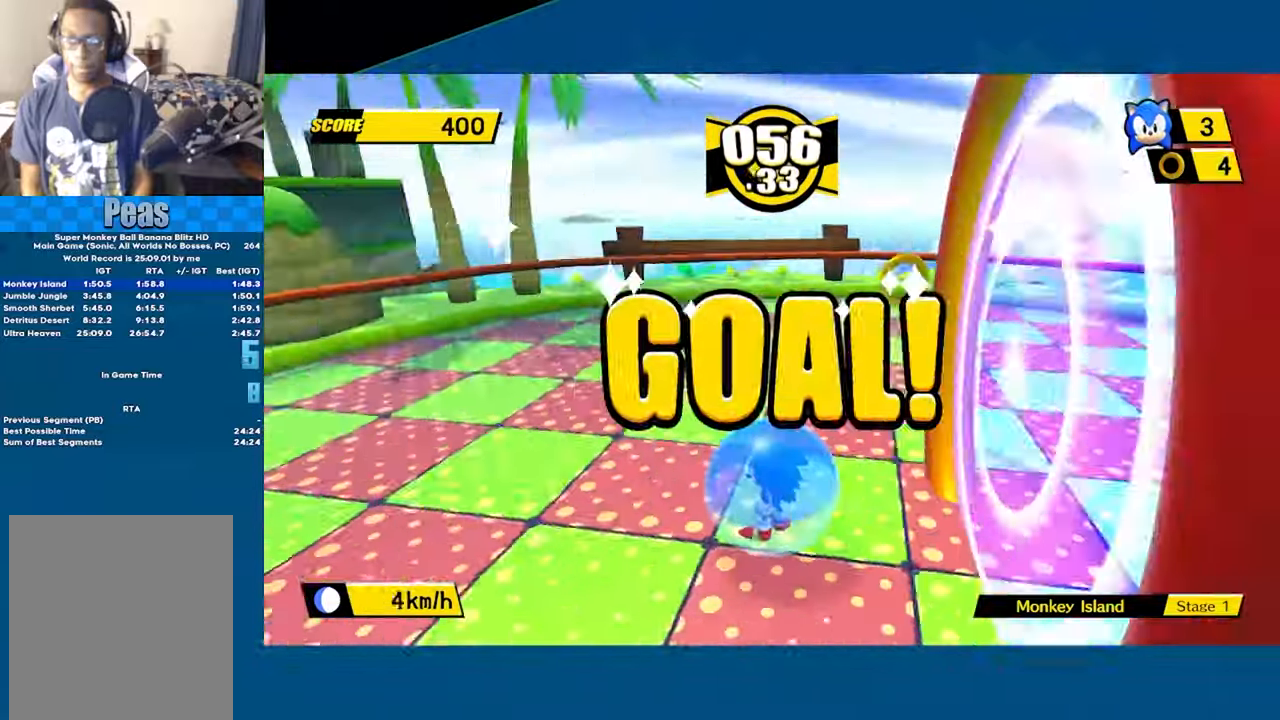
{"buttons": ["A"], "left_stick": "center", "events": [[17, "A", "up"], [17, "left_stick", "center"], [100, "A", "down"], [200, "A", "up"], [267, "A", "down"], [383, "A", "up"], [433, "A", "down"]]}
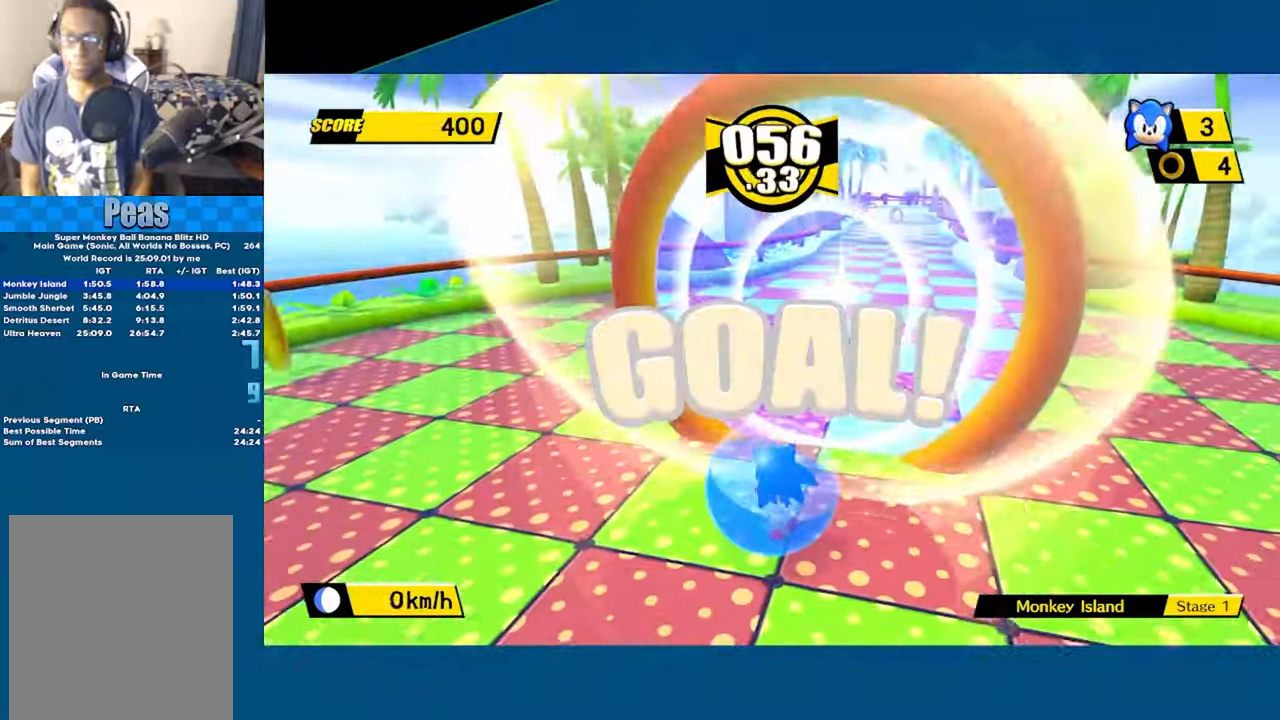
{"buttons": ["A"], "left_stick": "center", "events": [[67, "A", "up"], [117, "A", "down"], [233, "A", "up"], [300, "A", "down"], [433, "A", "up"], [500, "A", "down"]]}
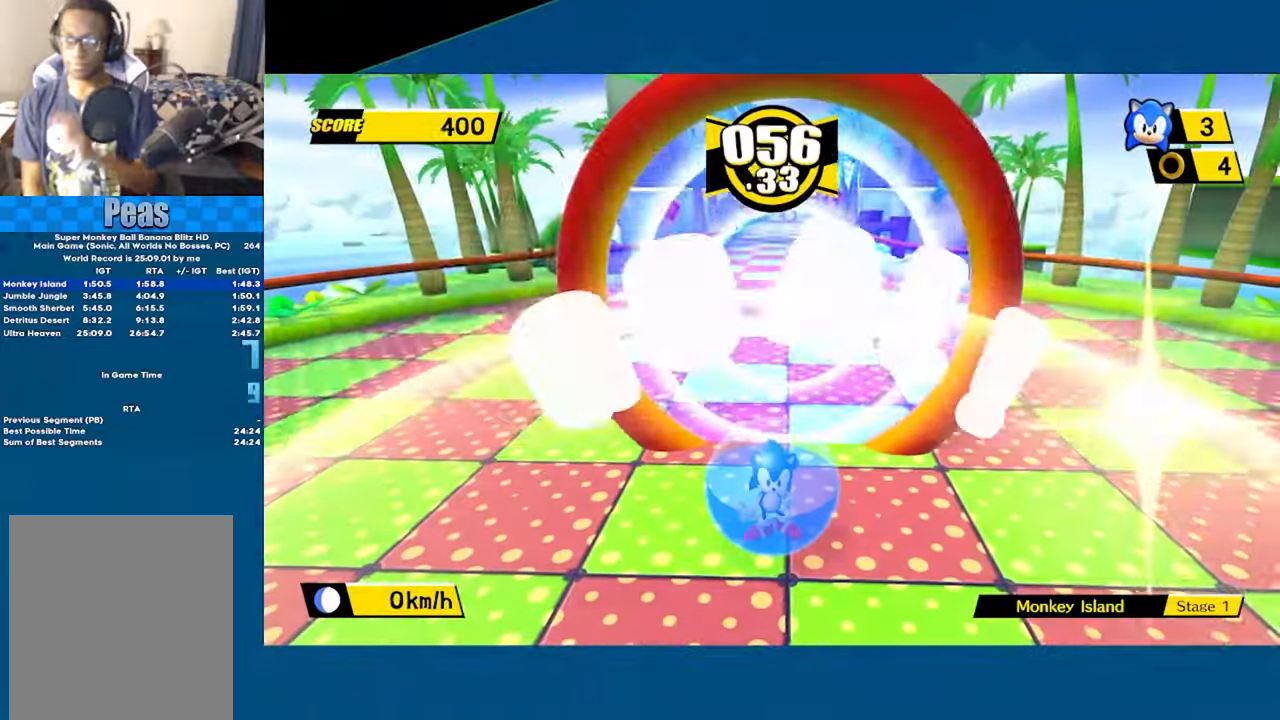
{"buttons": ["A"], "left_stick": "center", "events": [[150, "A", "up"], [233, "A", "down"], [367, "A", "up"], [467, "A", "down"]]}
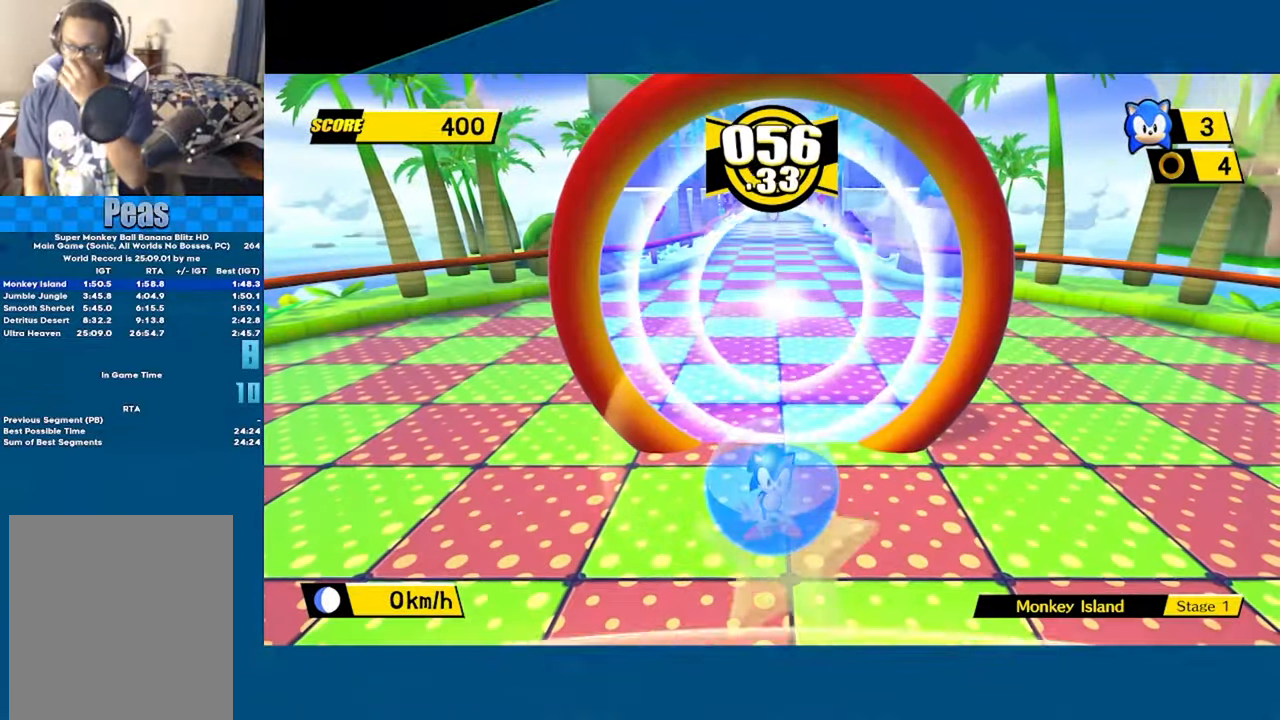
{"buttons": [], "left_stick": "center", "events": [[100, "A", "up"], [167, "A", "down"], [300, "A", "up"], [350, "A", "down"], [467, "A", "up"]]}
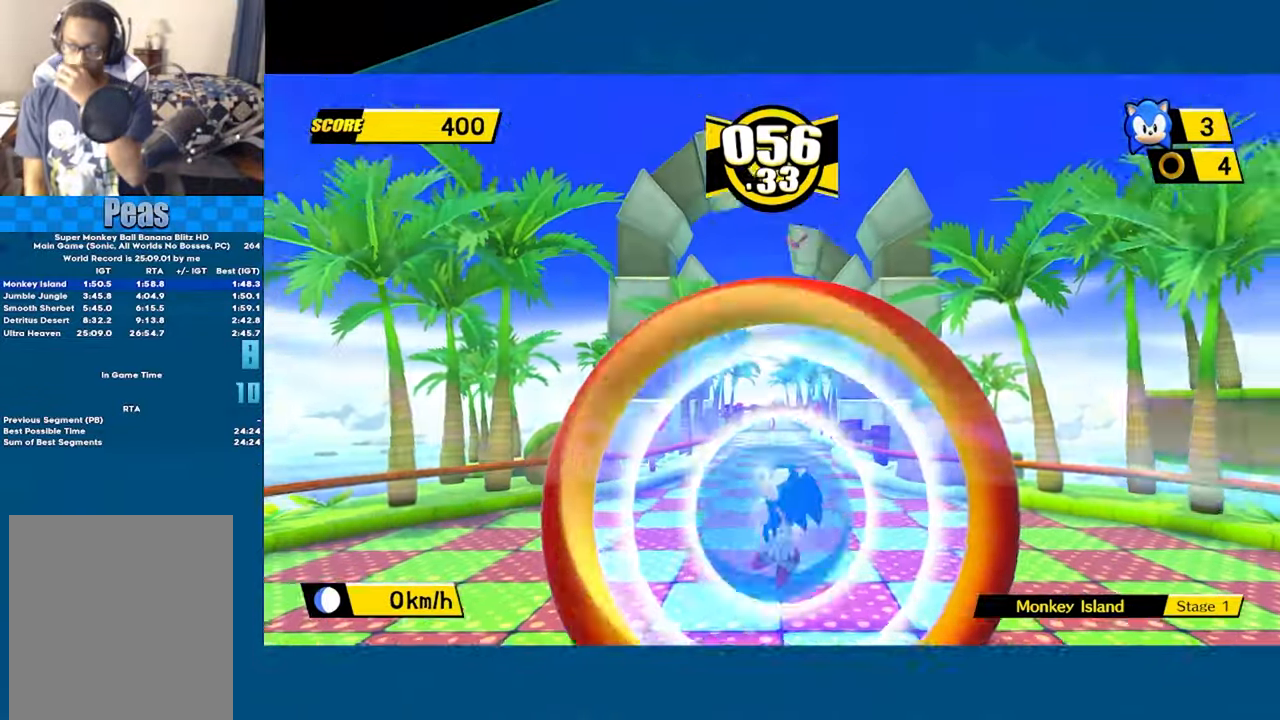
{"buttons": [], "left_stick": "center", "events": [[33, "A", "down"], [133, "A", "up"], [200, "A", "down"], [300, "A", "up"], [383, "A", "down"], [467, "A", "up"]]}
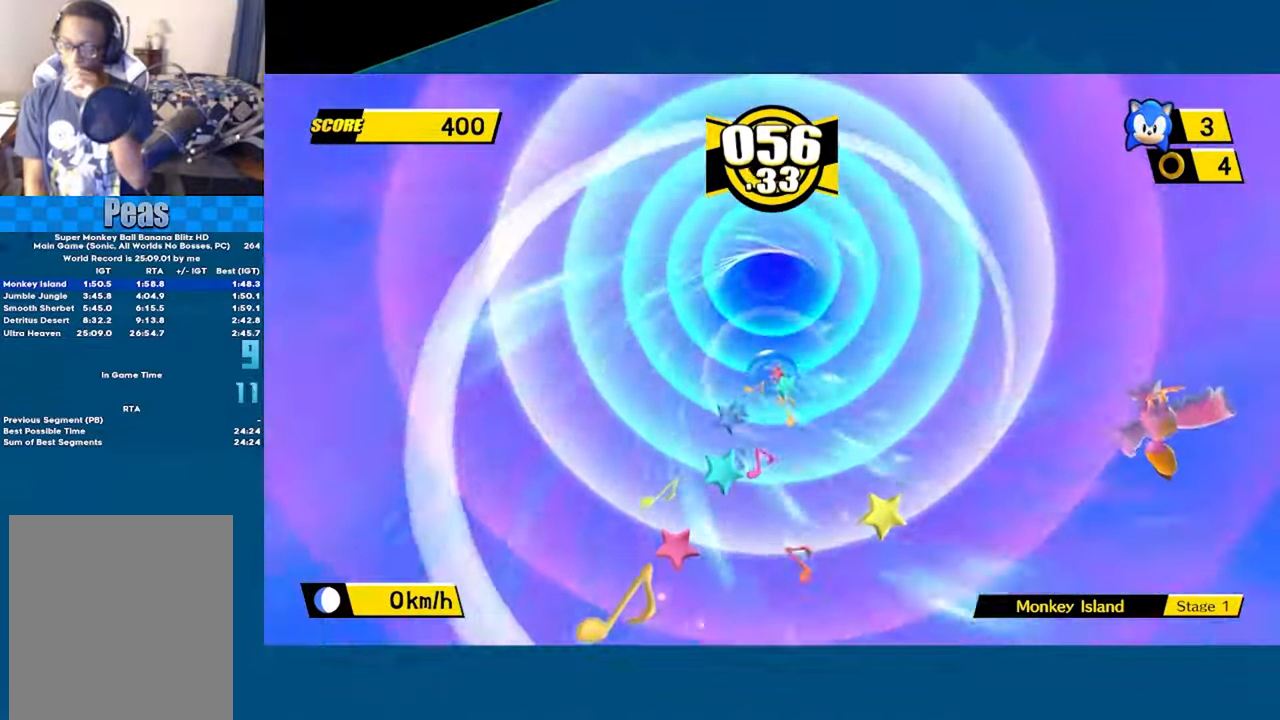
{"buttons": [], "left_stick": "center", "events": [[33, "A", "down"], [133, "A", "up"], [200, "A", "down"], [317, "A", "up"], [383, "A", "down"], [467, "A", "up"]]}
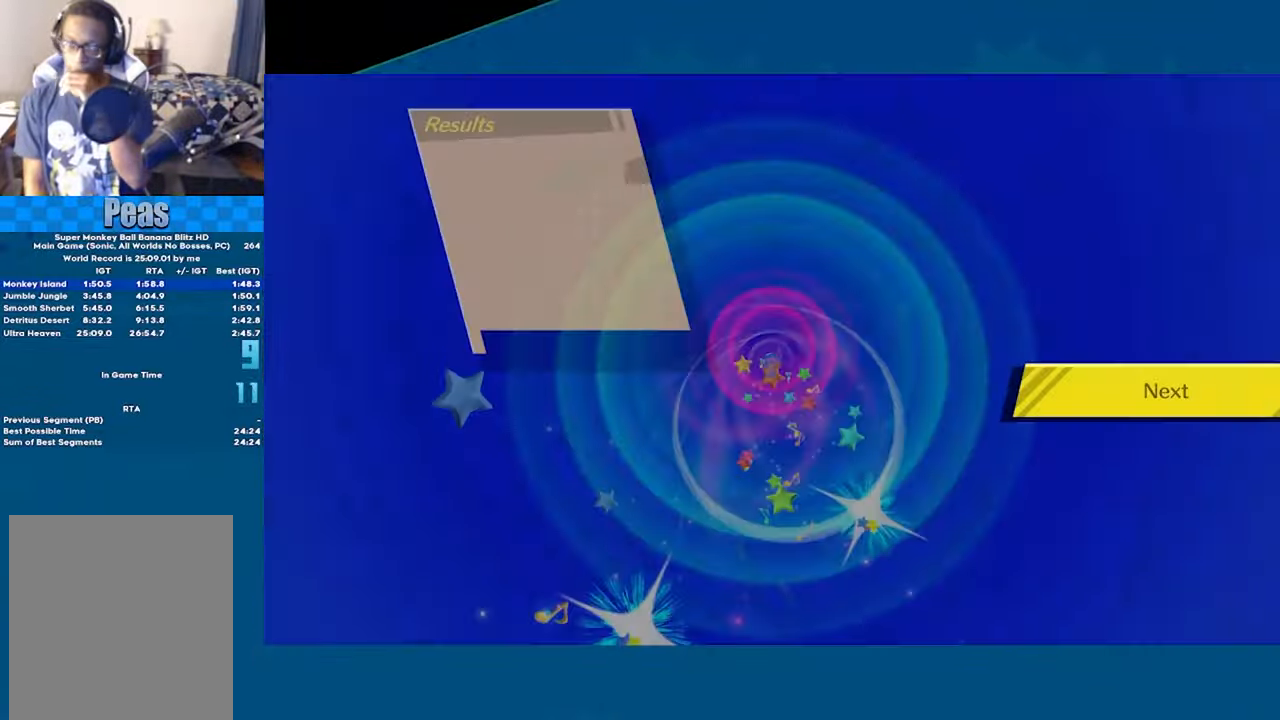
{"buttons": ["A"], "left_stick": "center", "events": [[17, "A", "down"]]}
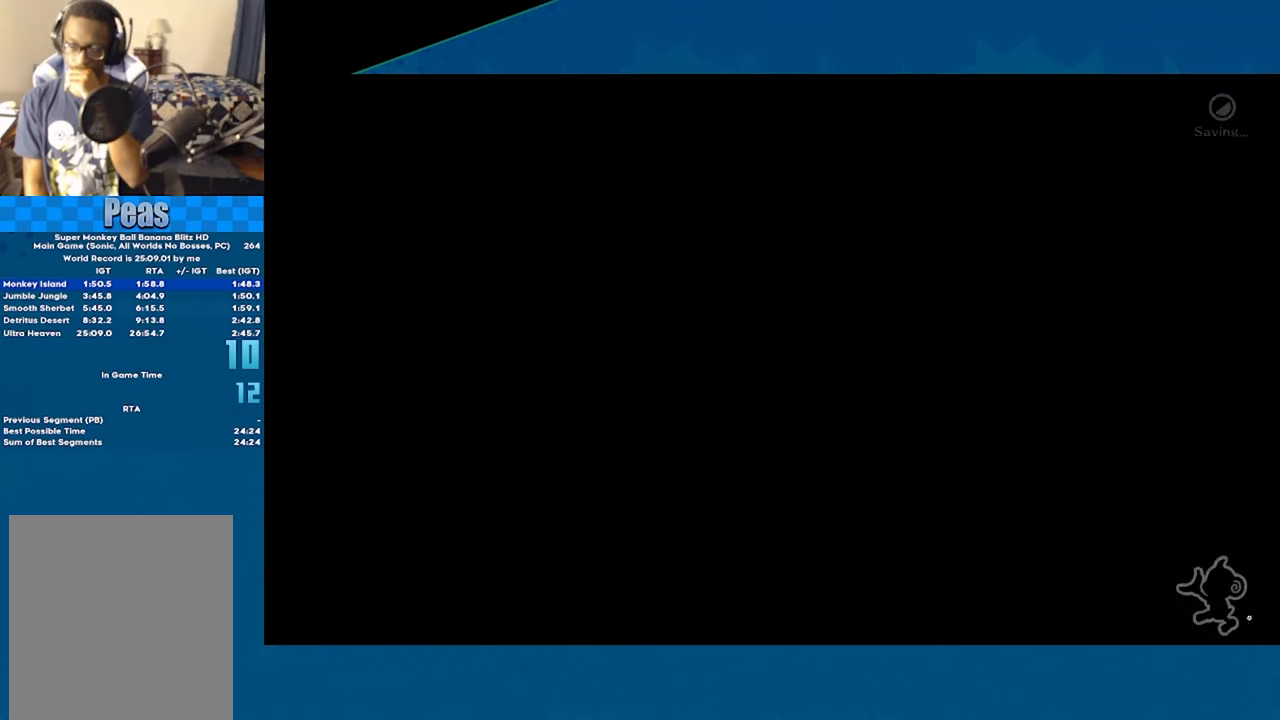
{"buttons": ["A"], "left_stick": "center", "events": []}
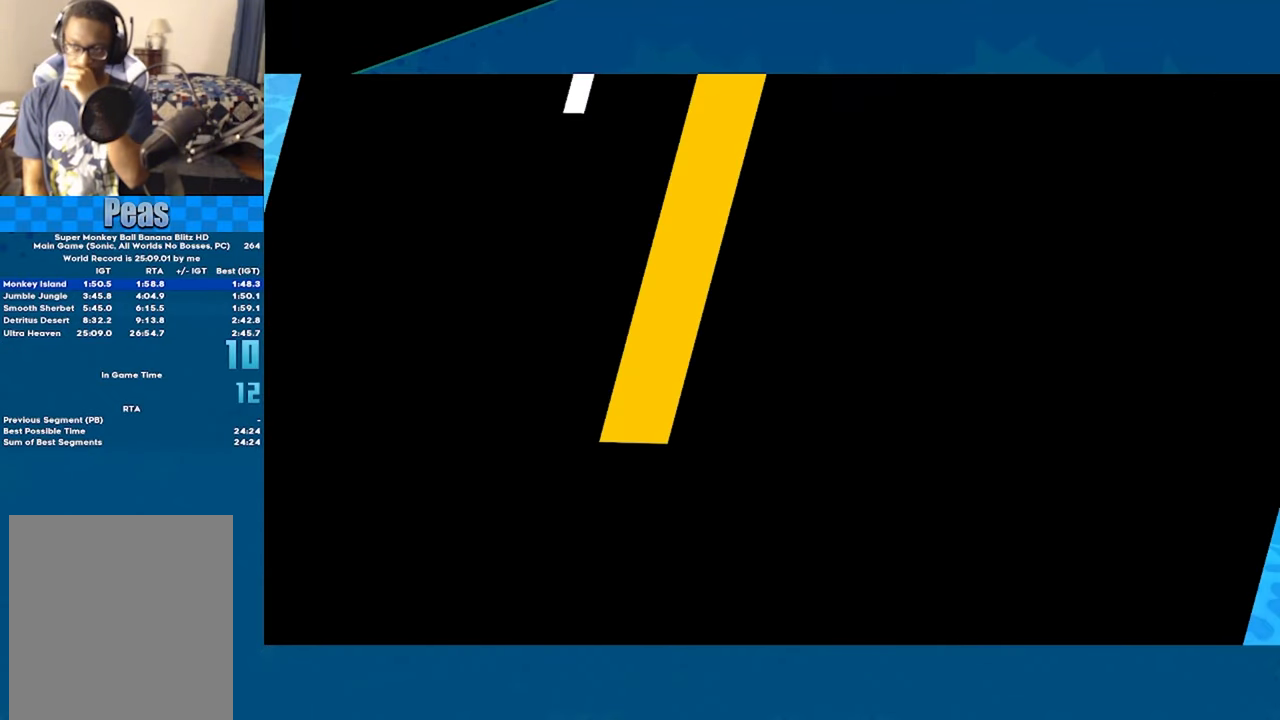
{"buttons": ["A"], "left_stick": "center", "events": []}
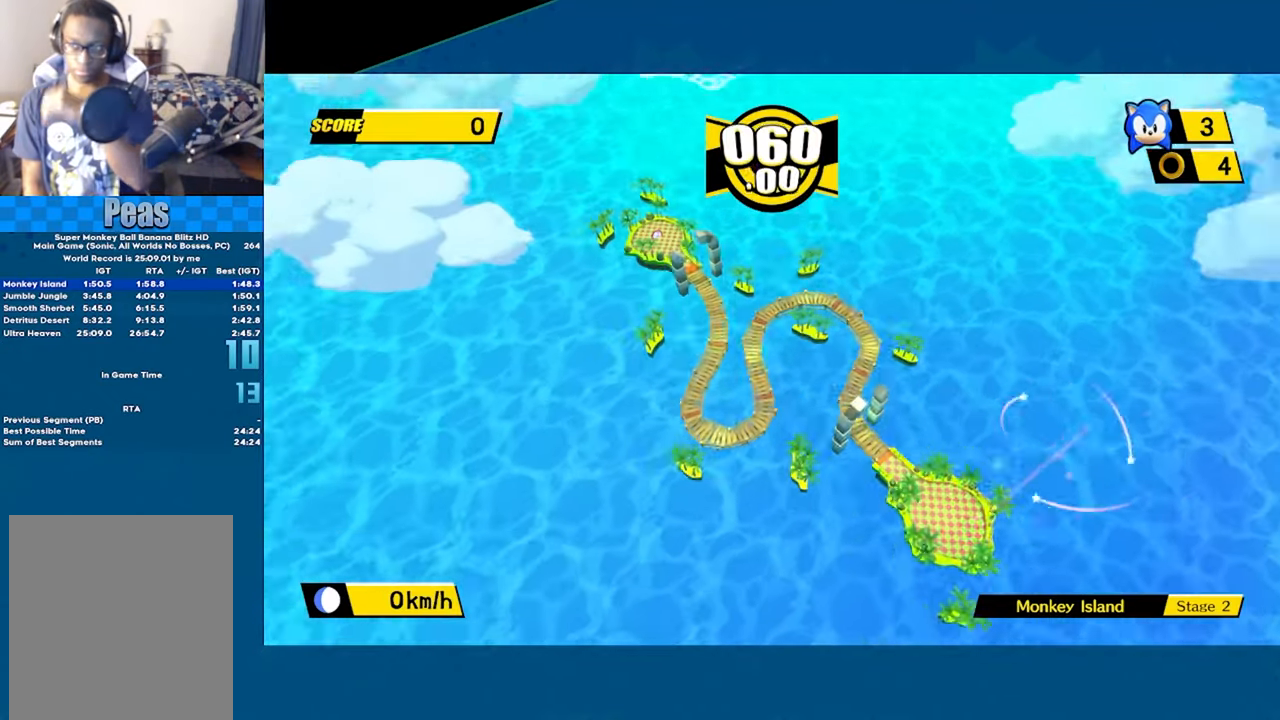
{"buttons": ["A"], "left_stick": "center", "events": []}
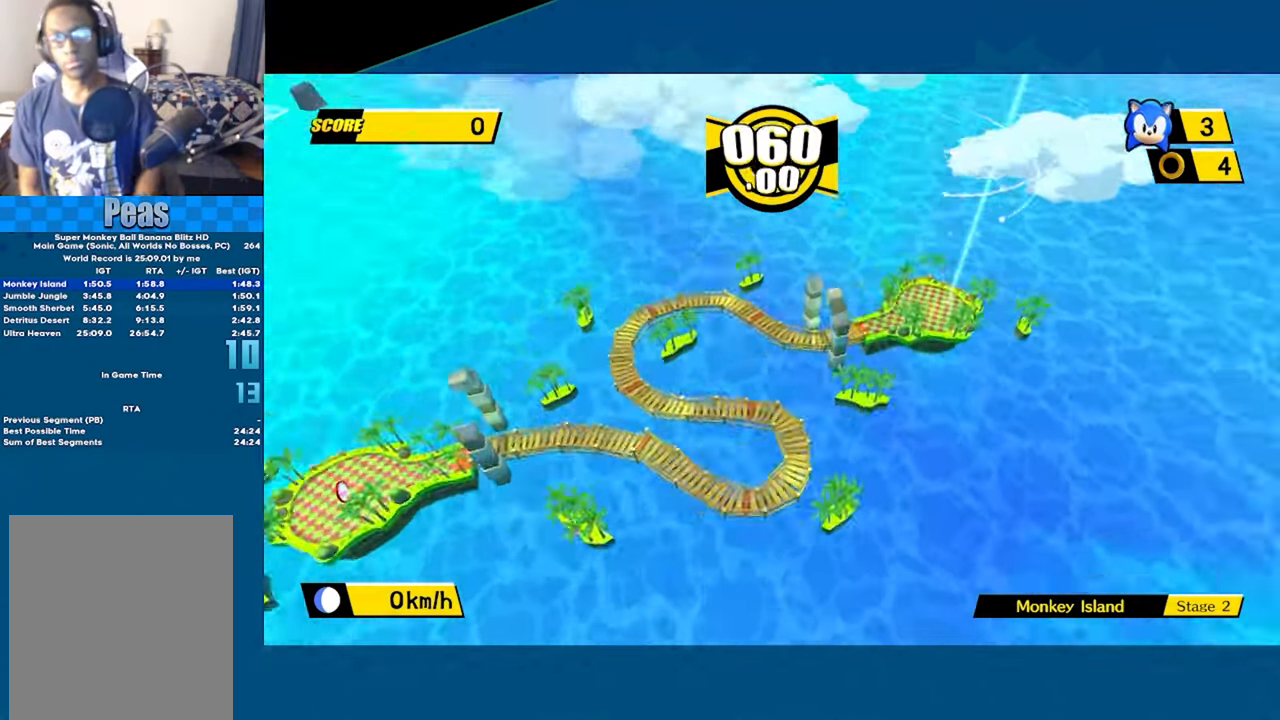
{"buttons": ["A"], "left_stick": "center", "events": []}
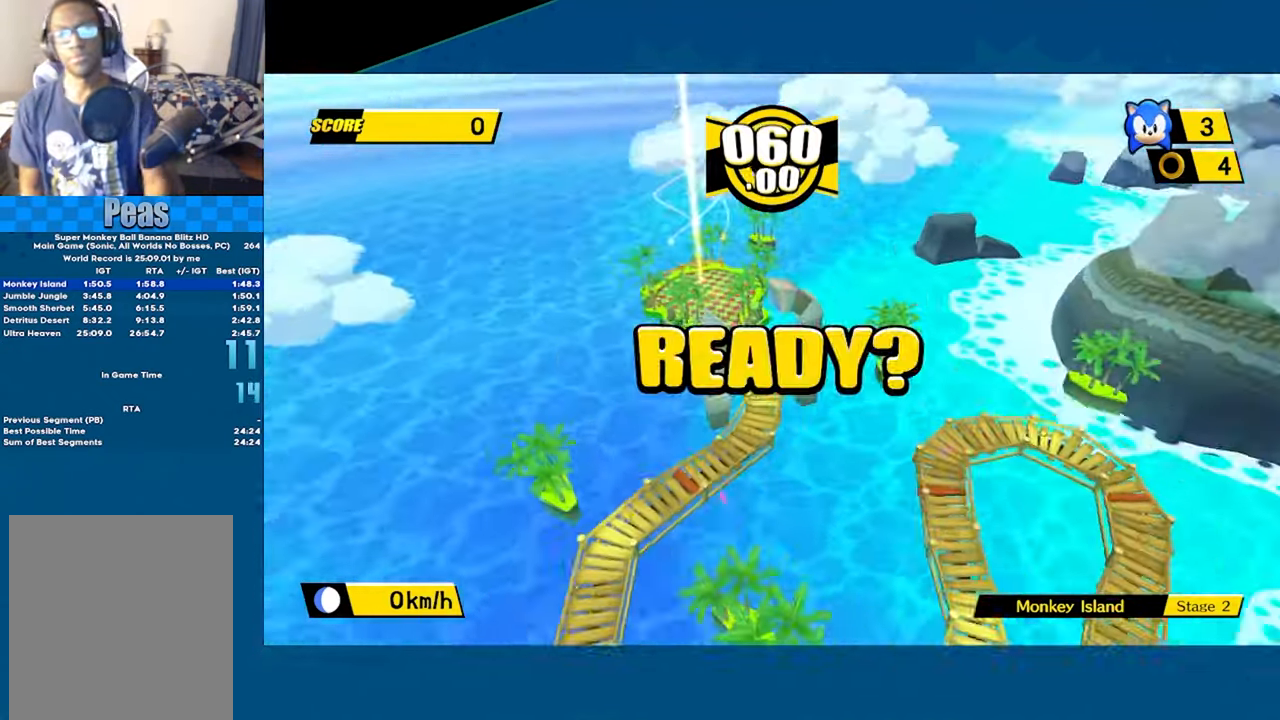
{"buttons": ["A"], "left_stick": "center", "events": []}
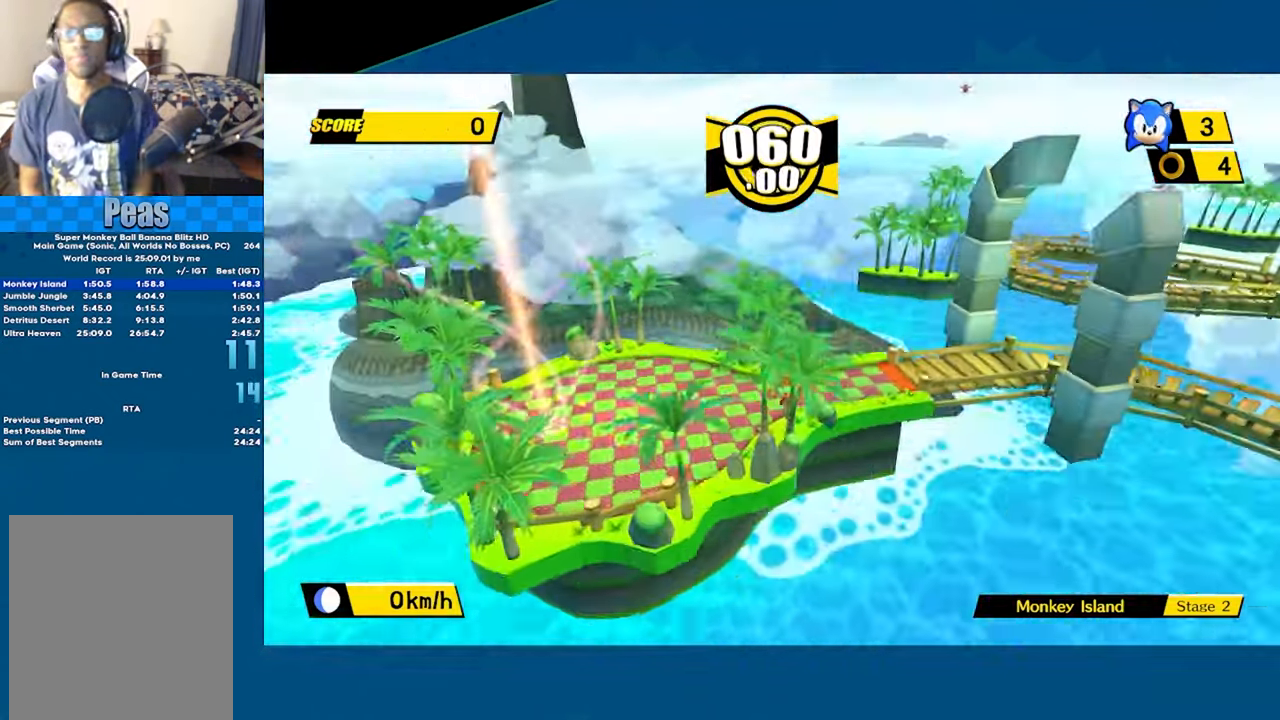
{"buttons": ["A"], "left_stick": "up", "events": [[50, "left_stick", "up-right"], [284, "left_stick", "up"]]}
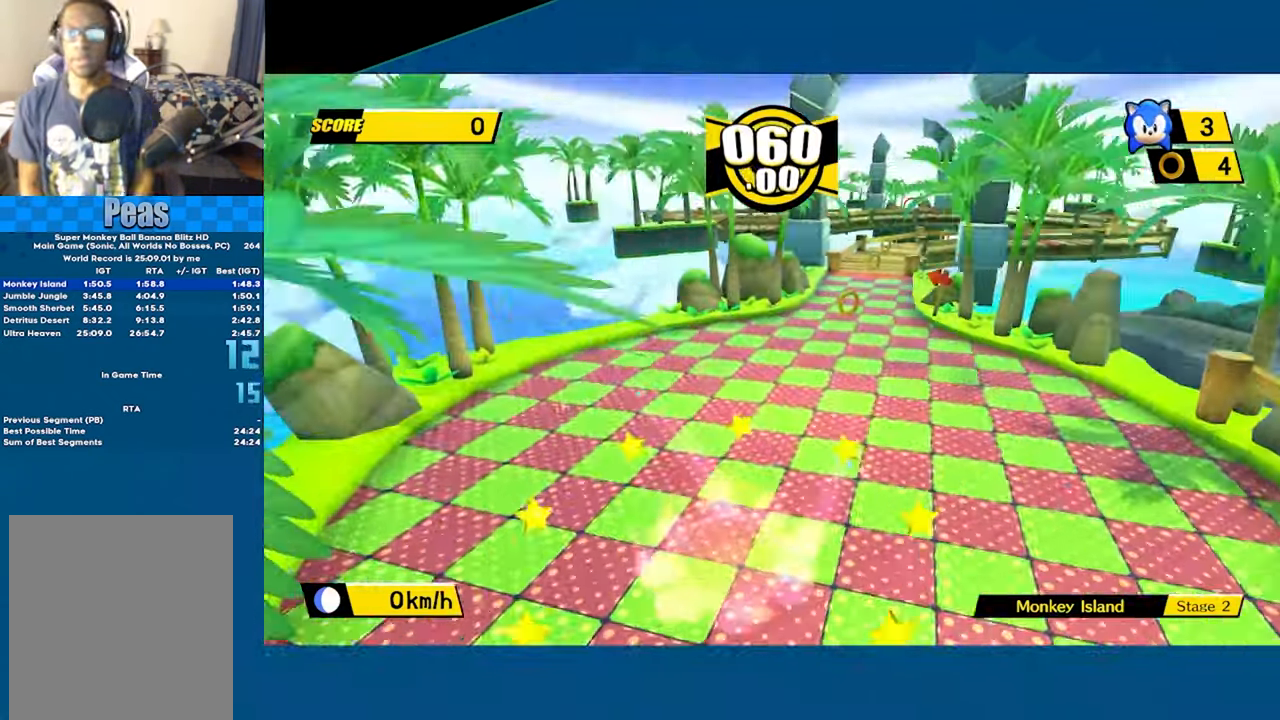
{"buttons": [], "left_stick": "up", "events": [[500, "A", "up"]]}
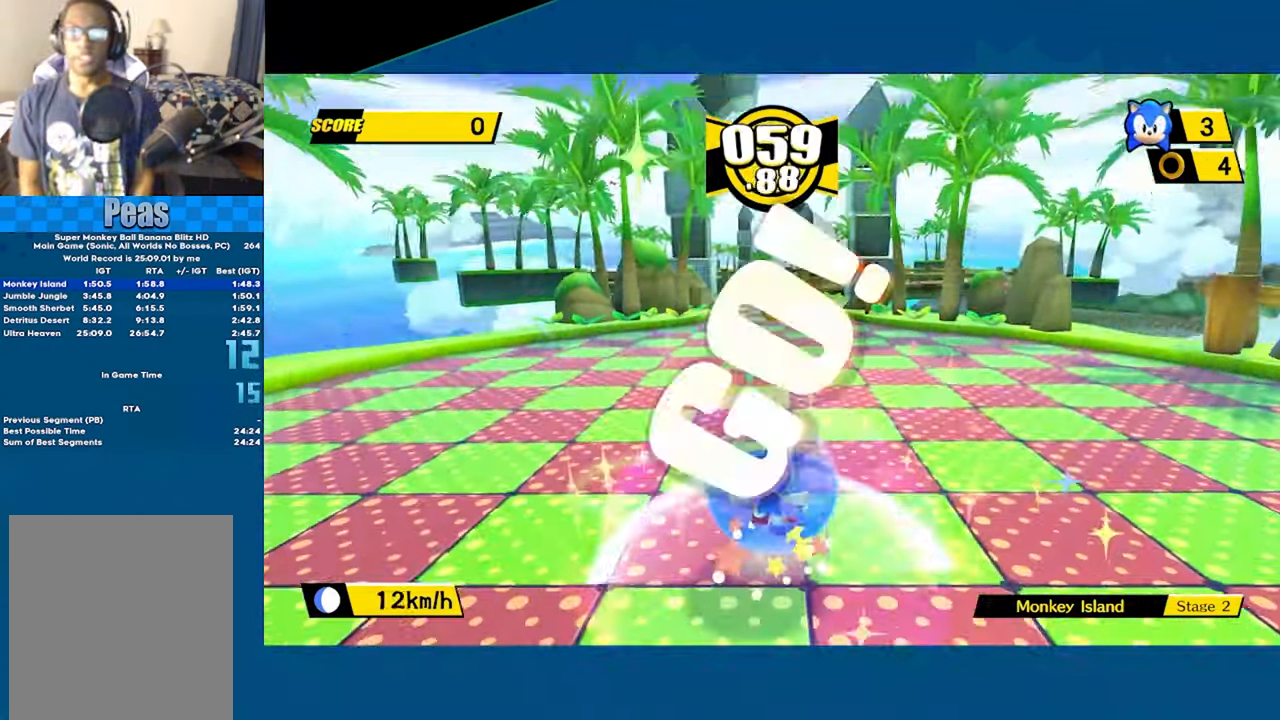
{"buttons": [], "left_stick": "up", "events": []}
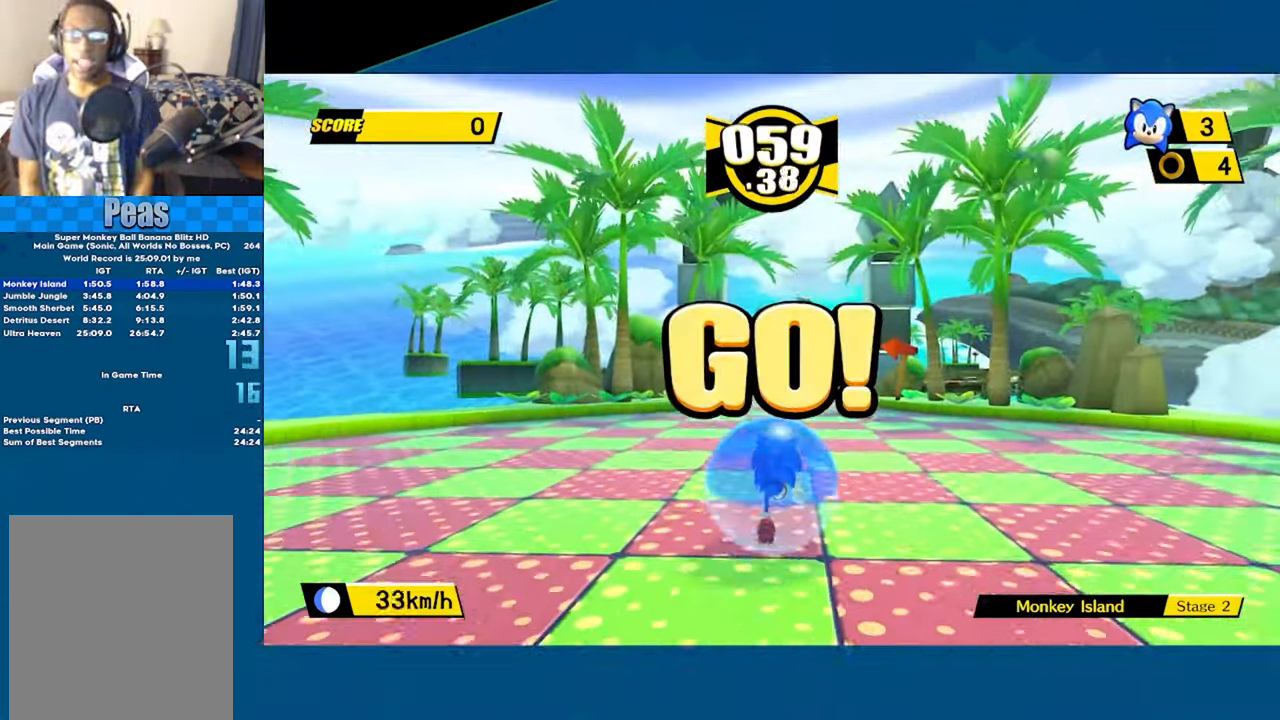
{"buttons": [], "left_stick": "up", "events": []}
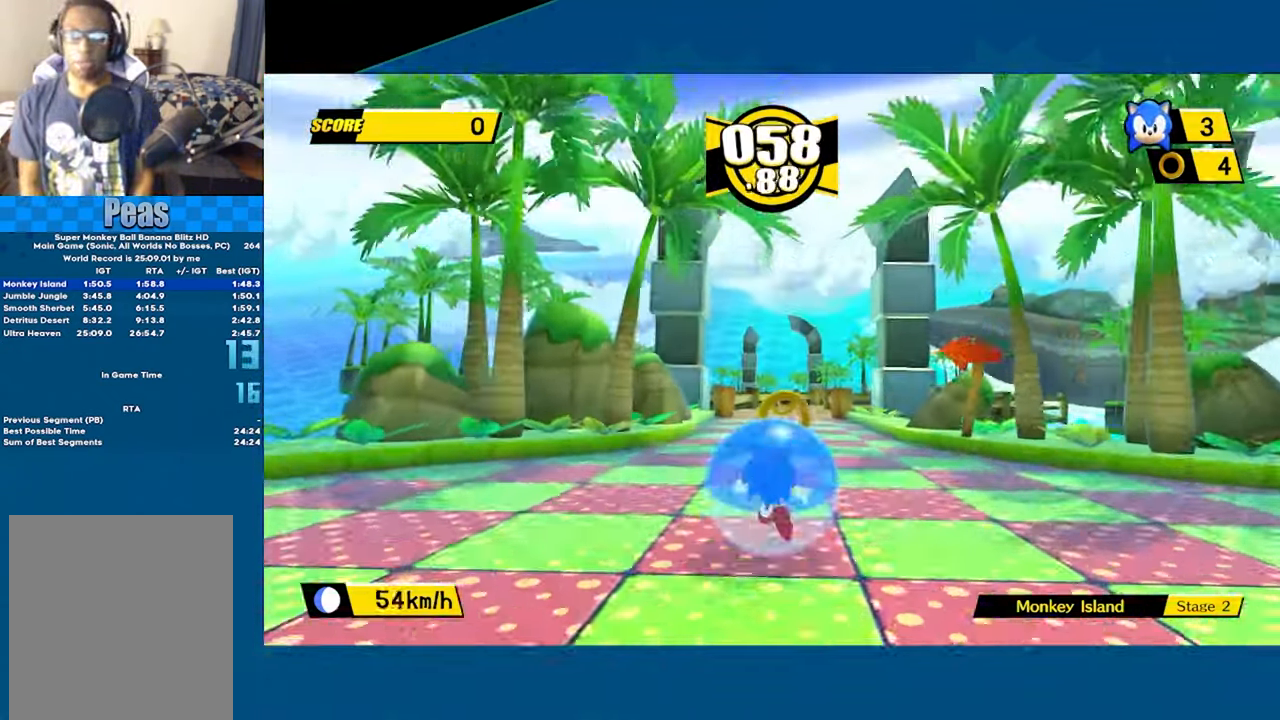
{"buttons": [], "left_stick": "up", "events": []}
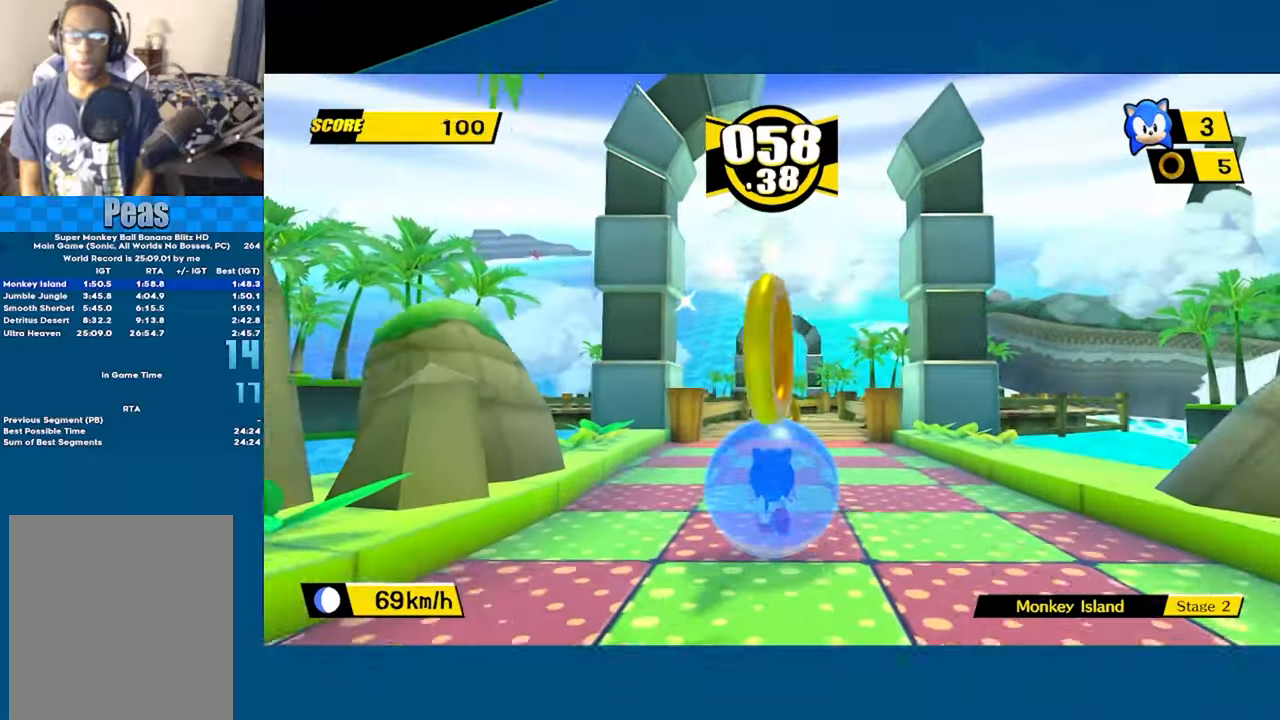
{"buttons": [], "left_stick": "up-right", "events": [[450, "left_stick", "up-right"]]}
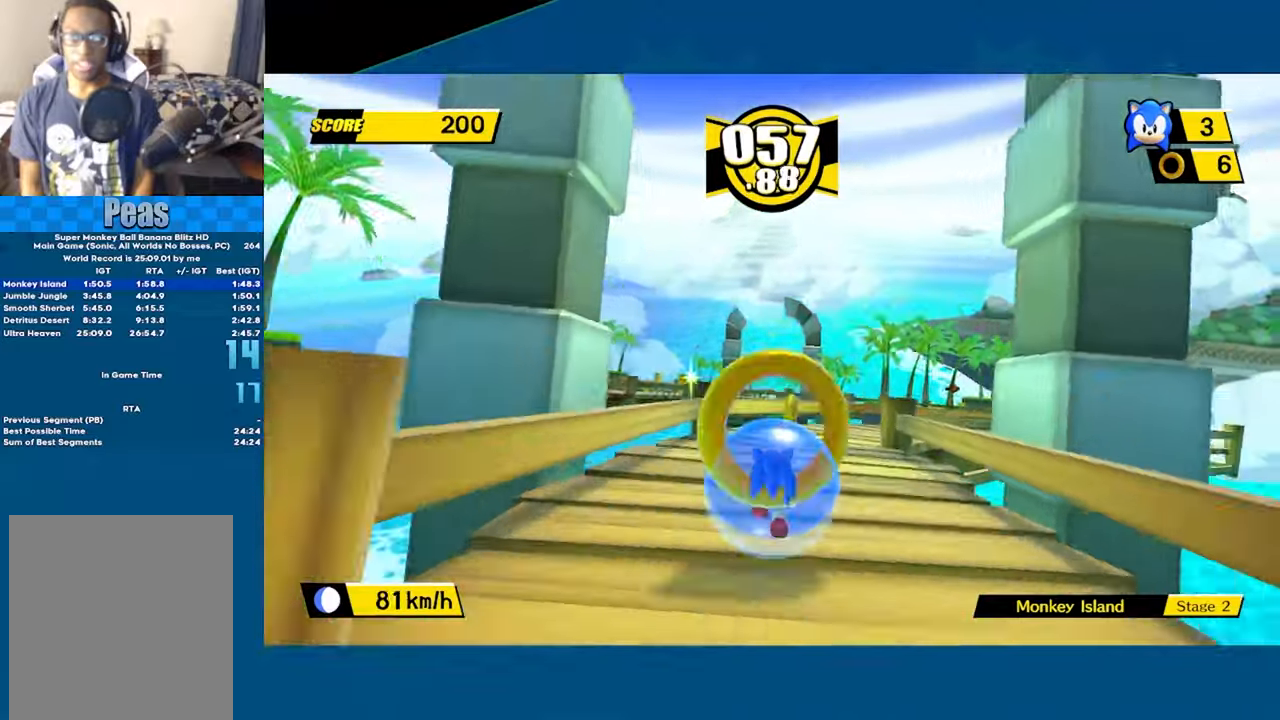
{"buttons": [], "left_stick": "right", "events": [[16, "left_stick", "right"]]}
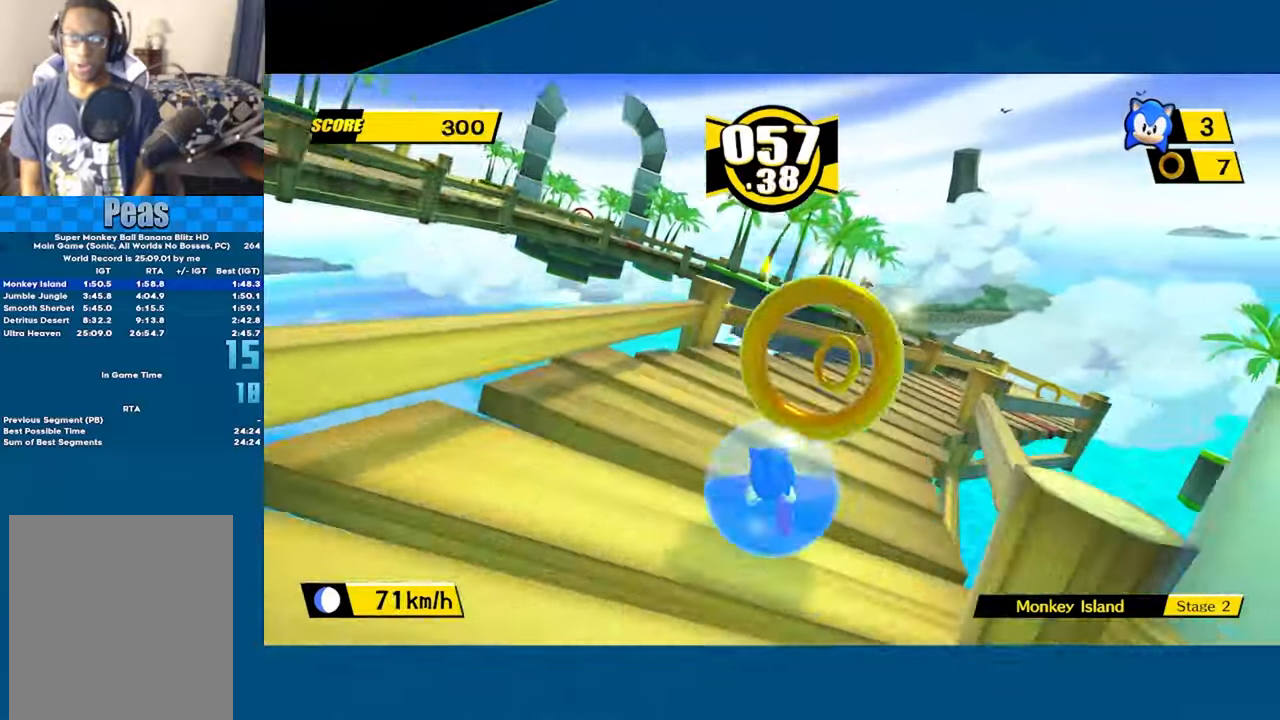
{"buttons": [], "left_stick": "up-right", "events": [[416, "left_stick", "up-right"]]}
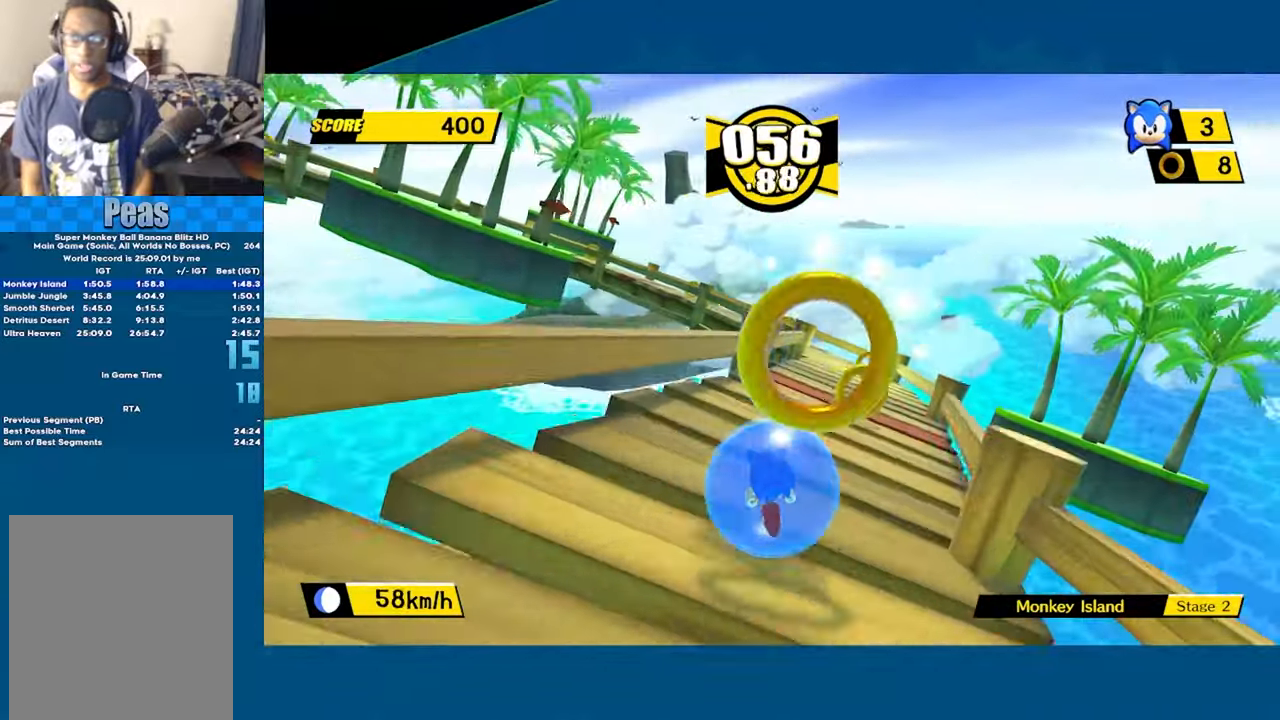
{"buttons": [], "left_stick": "up-left", "events": [[183, "left_stick", "up"], [466, "left_stick", "up-left"]]}
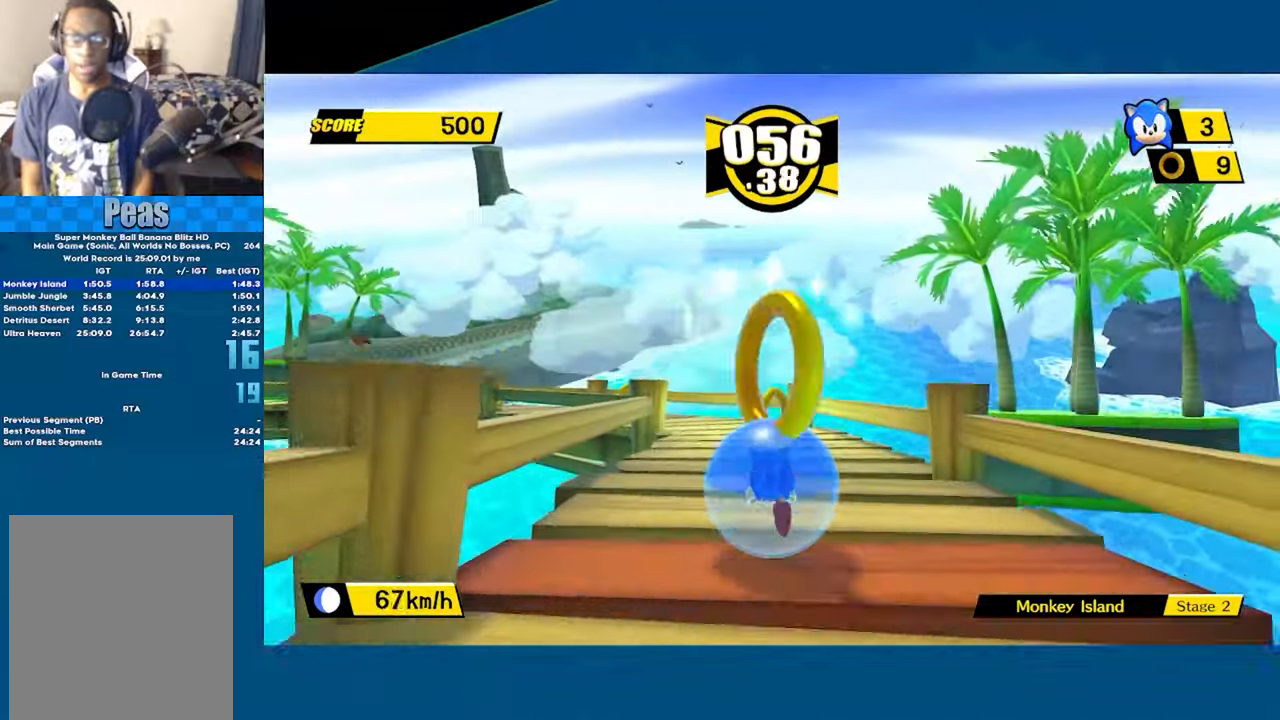
{"buttons": [], "left_stick": "left"}
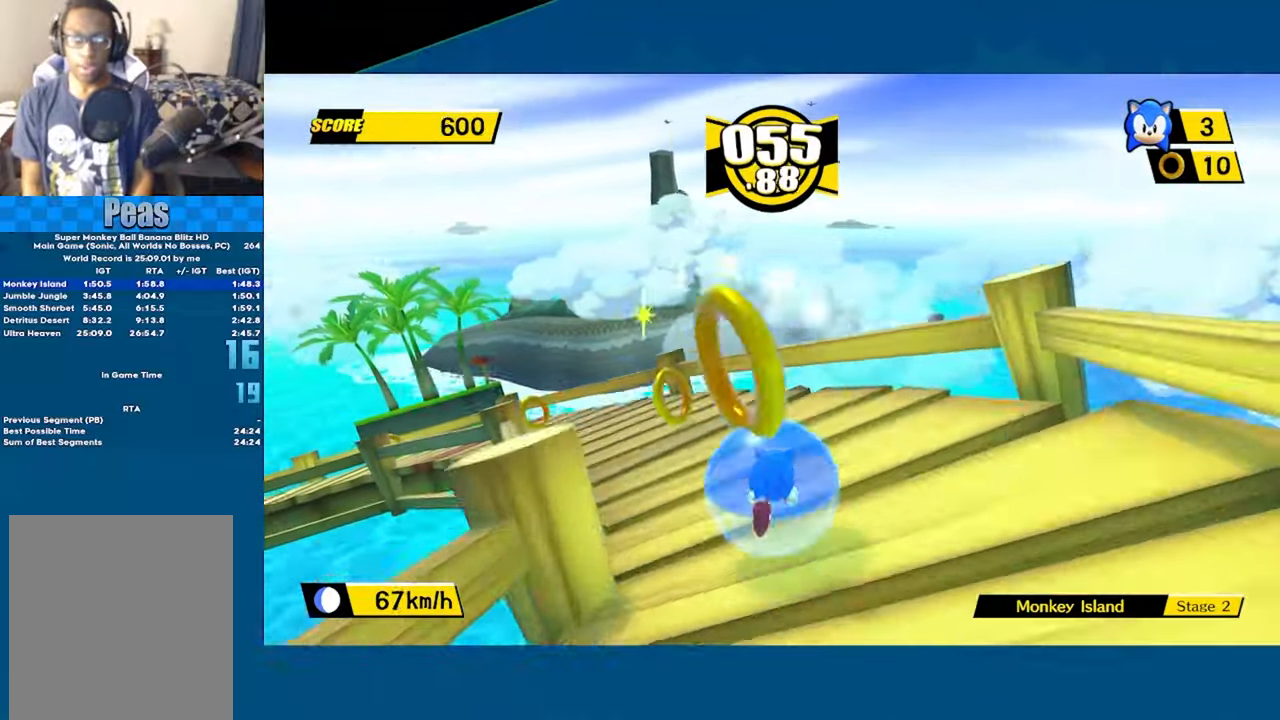
{"buttons": [], "left_stick": "left"}
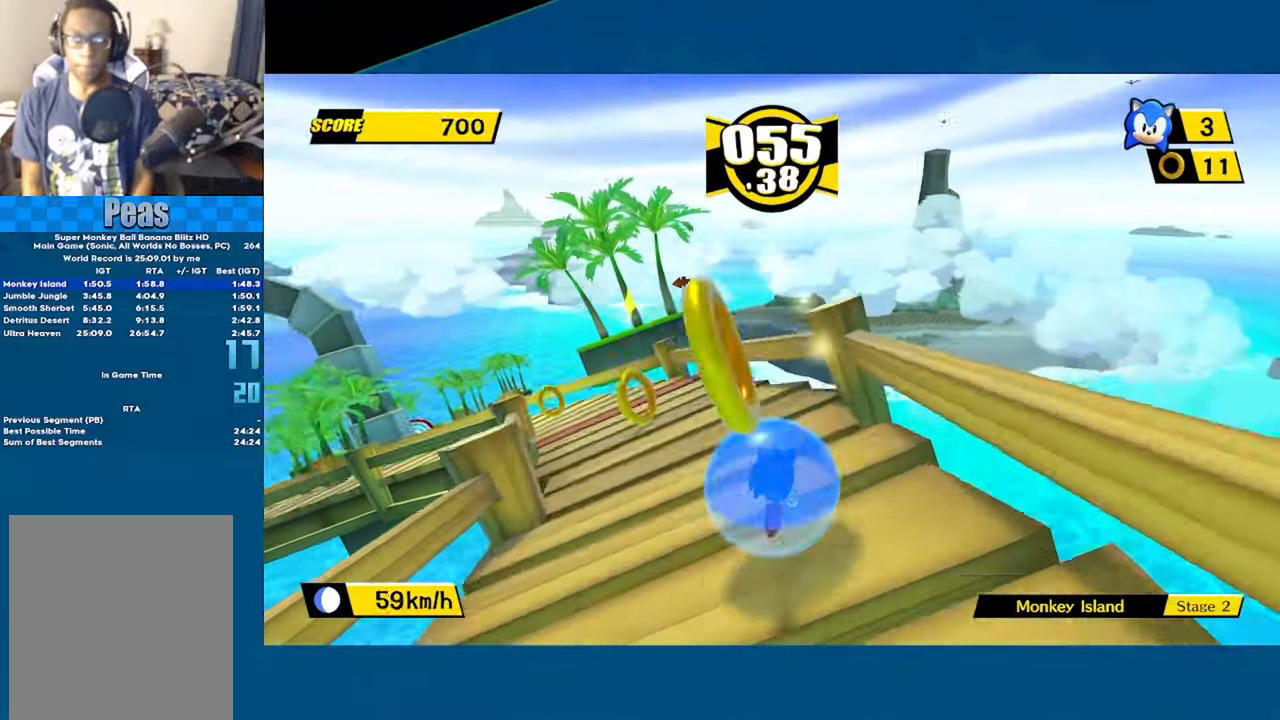
{"buttons": [], "left_stick": "up-left"}
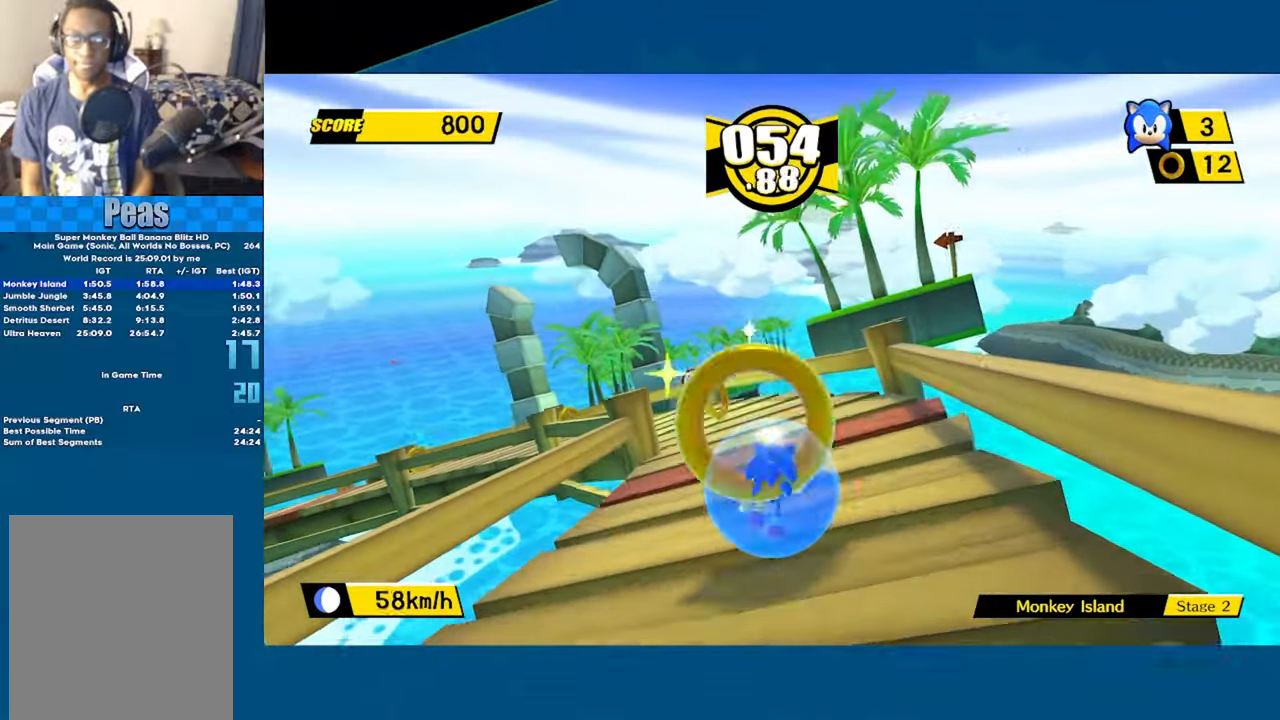
{"buttons": [], "left_stick": "left", "events": [[433, "left_stick", "left"]]}
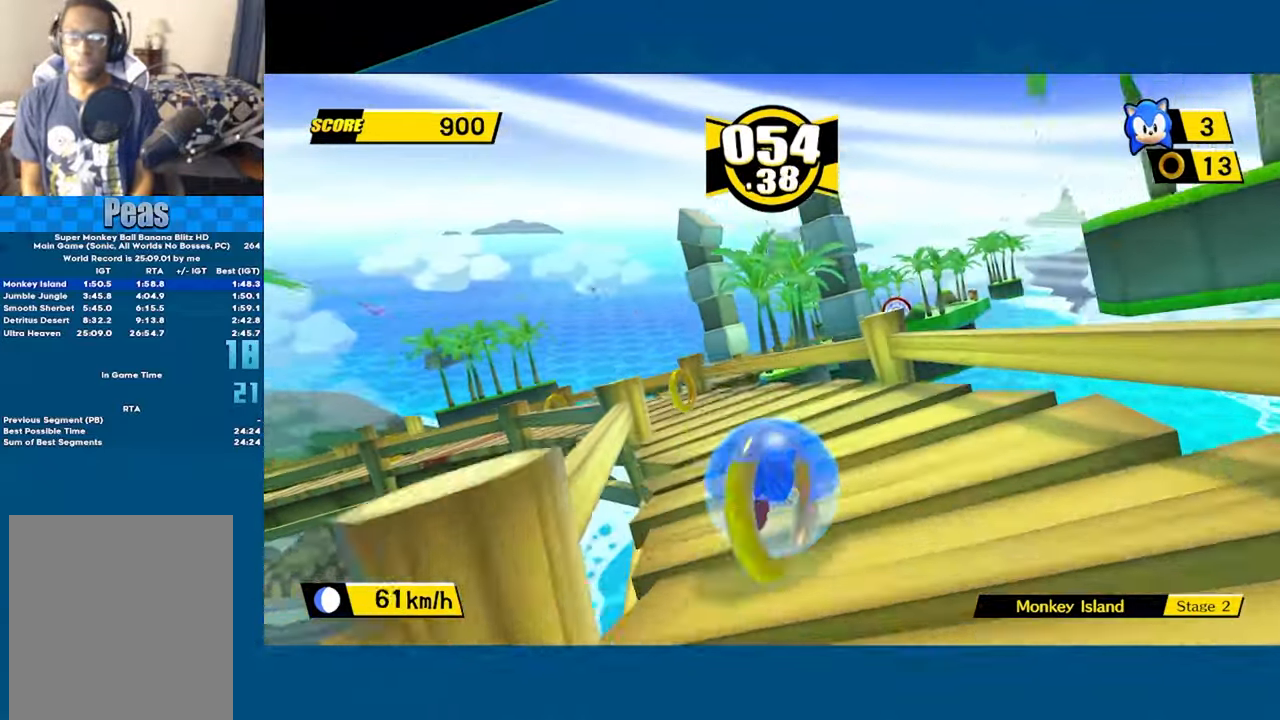
{"buttons": [], "left_stick": "up-left", "events": [[150, "left_stick", "up-left"]]}
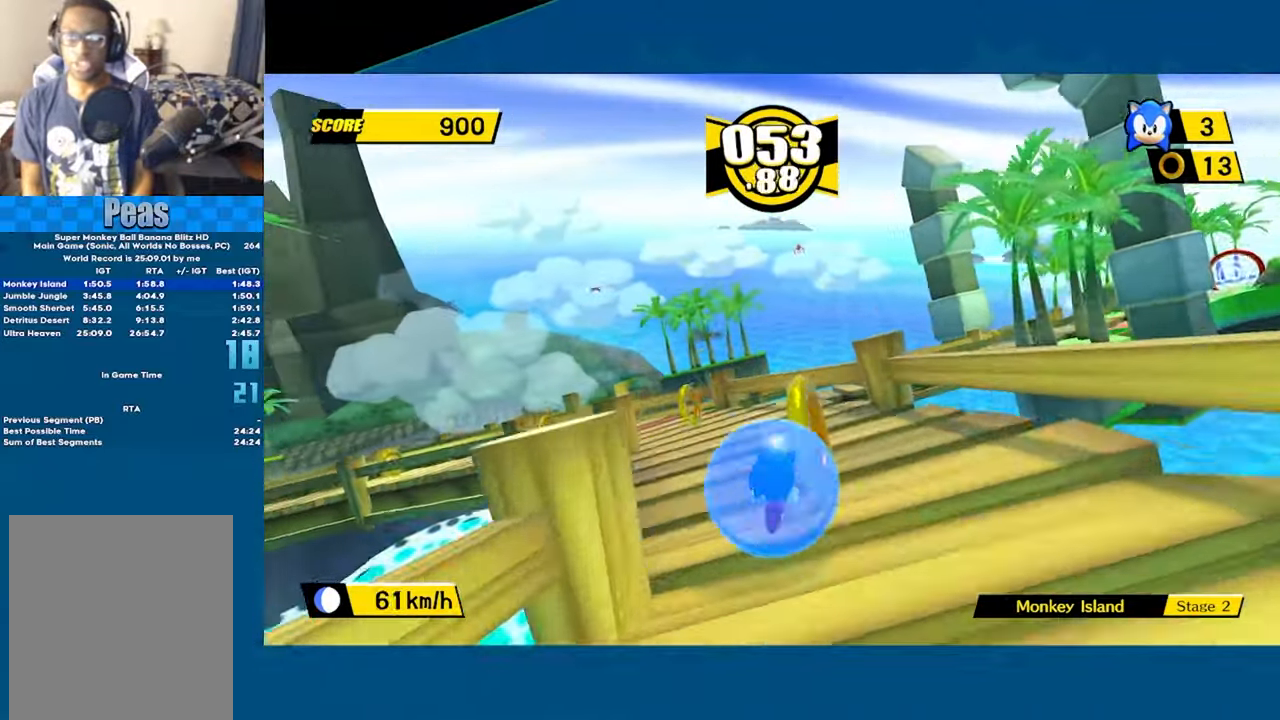
{"buttons": ["A"], "left_stick": "up-right", "events": [[133, "left_stick", "up-right"], [400, "A", "down"]]}
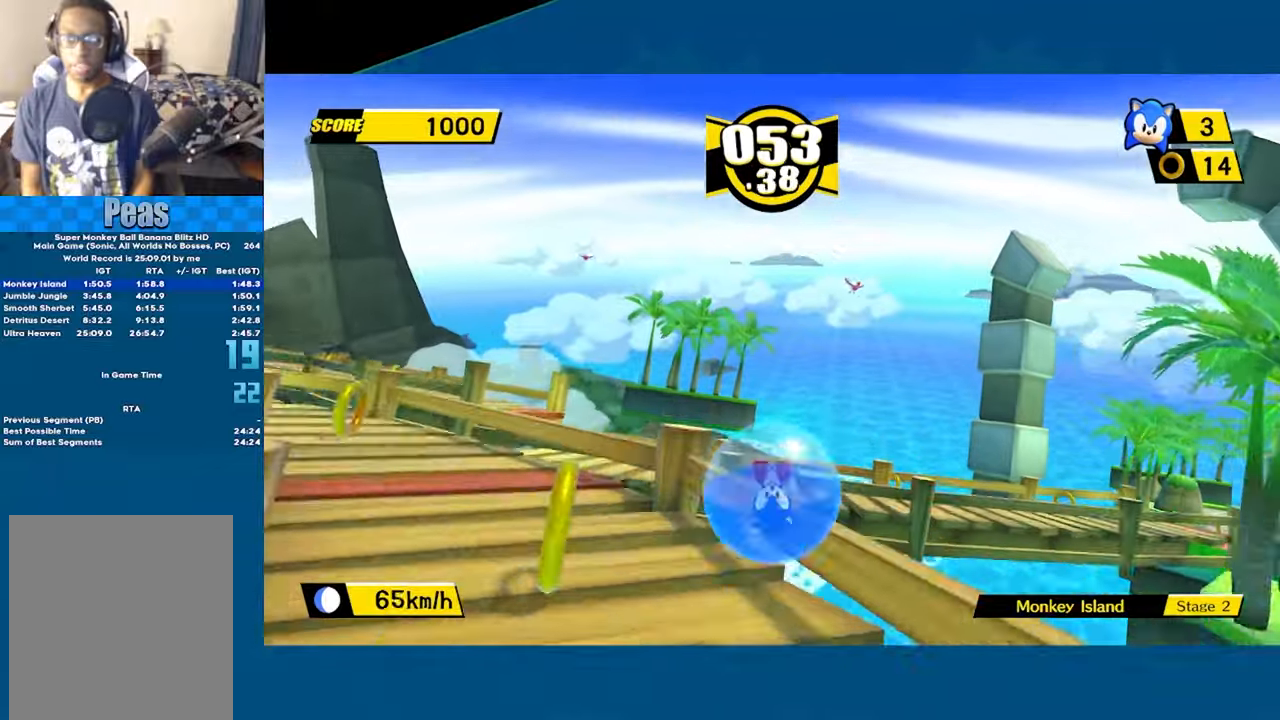
{"buttons": ["A"], "left_stick": "right", "events": [[433, "left_stick", "right"]]}
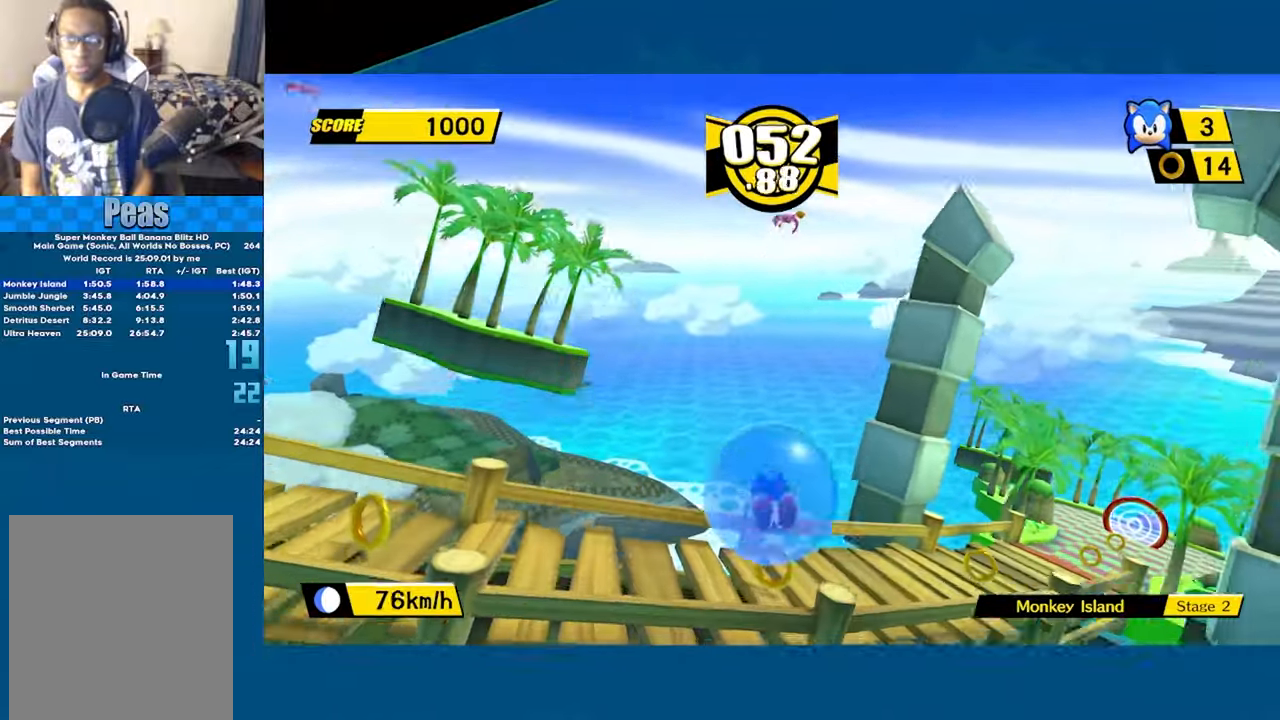
{"buttons": [], "left_stick": "down-right", "events": [[17, "left_stick", "down-right"], [50, "A", "up"]]}